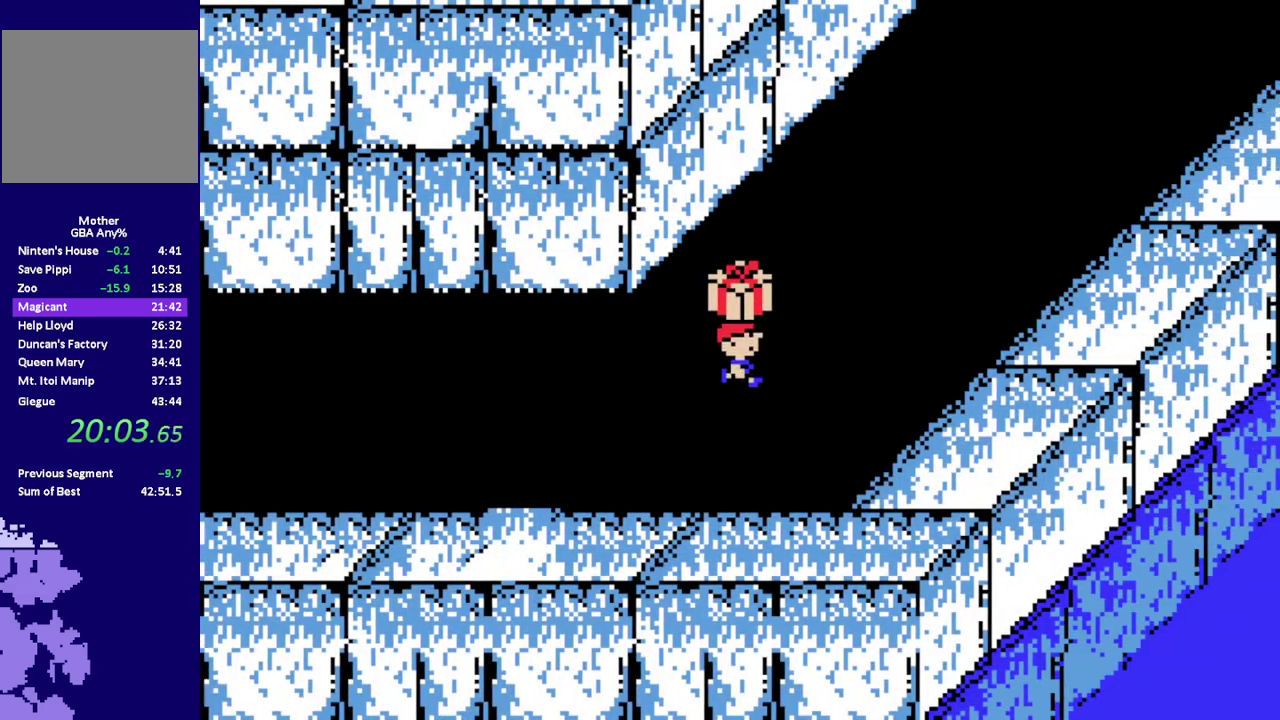
Gameplay with a controller (Nintendo layout); each line is a JSON object with the inputs held at the frame after it. "events" lists button and stick changes between this image and that frame as [ms after this image, input, new state], when the widget could be followed in between. Not read: L3 R3.
{"buttons": ["R1", "DPAD_UP", "DPAD_RIGHT"], "events": [[167, "DPAD_UP", "down"]]}
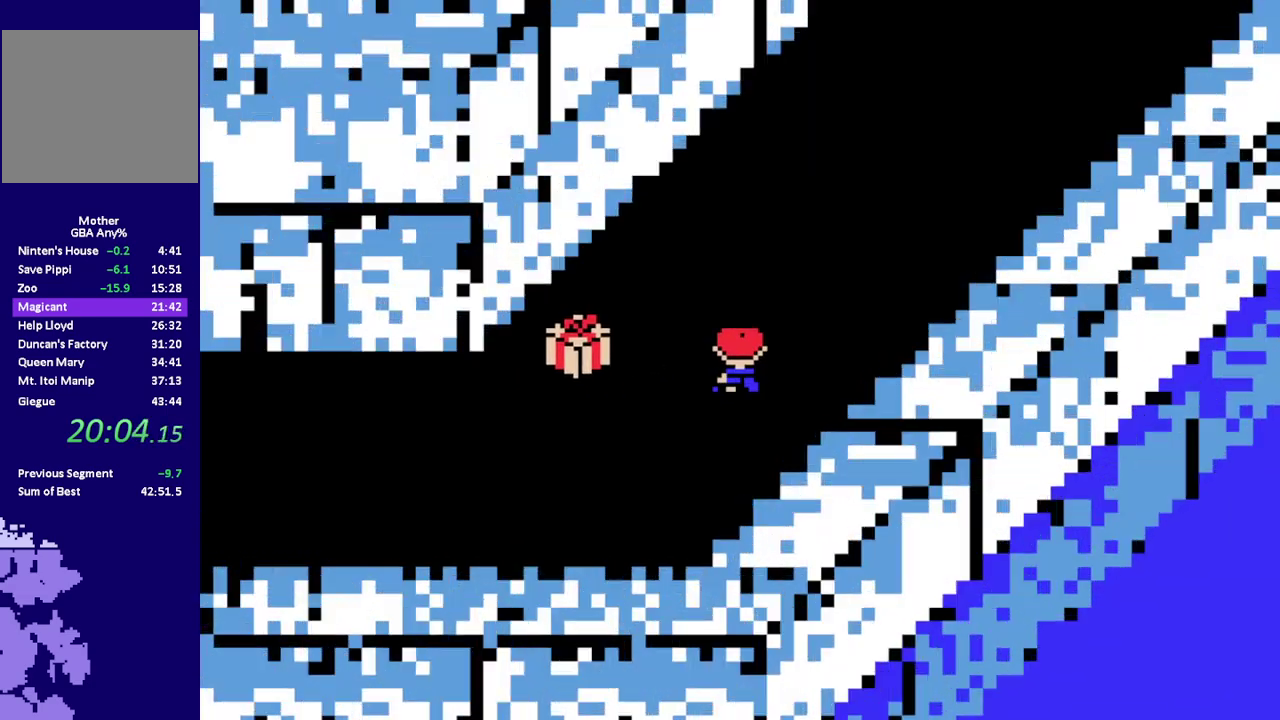
{"buttons": ["DPAD_RIGHT"], "events": [[483, "DPAD_UP", "up"], [483, "R1", "up"]]}
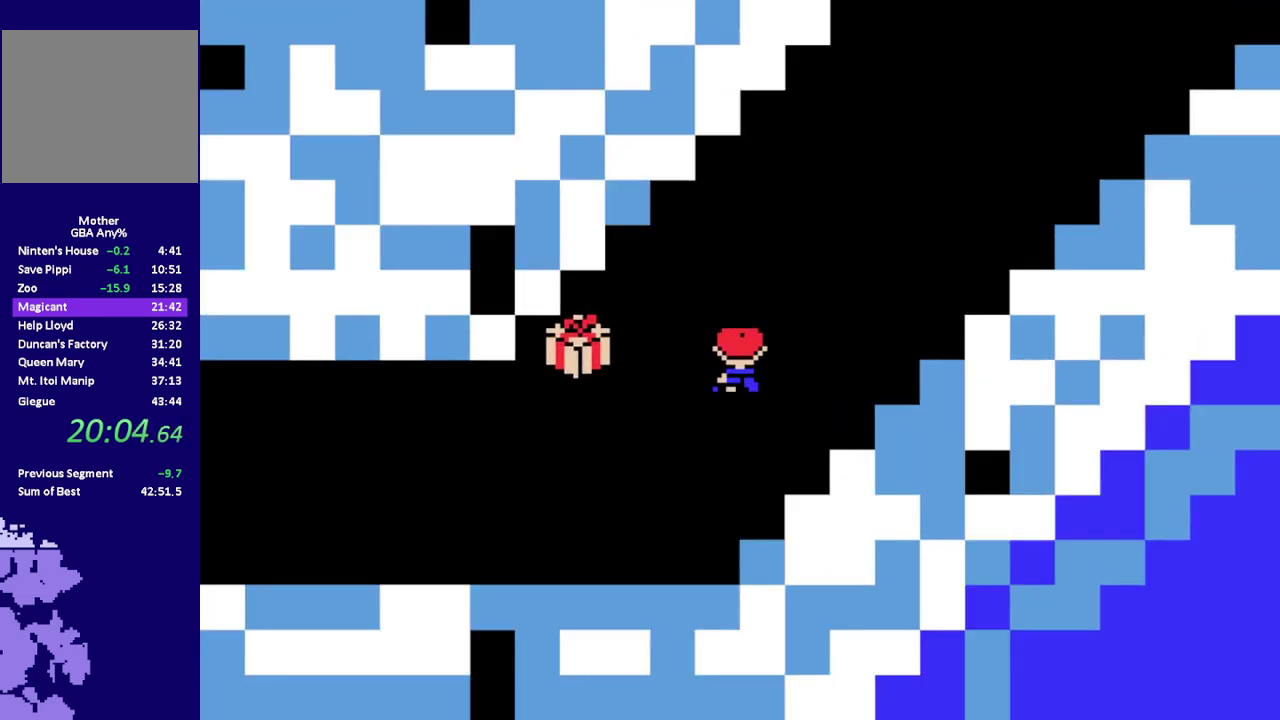
{"buttons": [], "events": [[17, "DPAD_RIGHT", "up"]]}
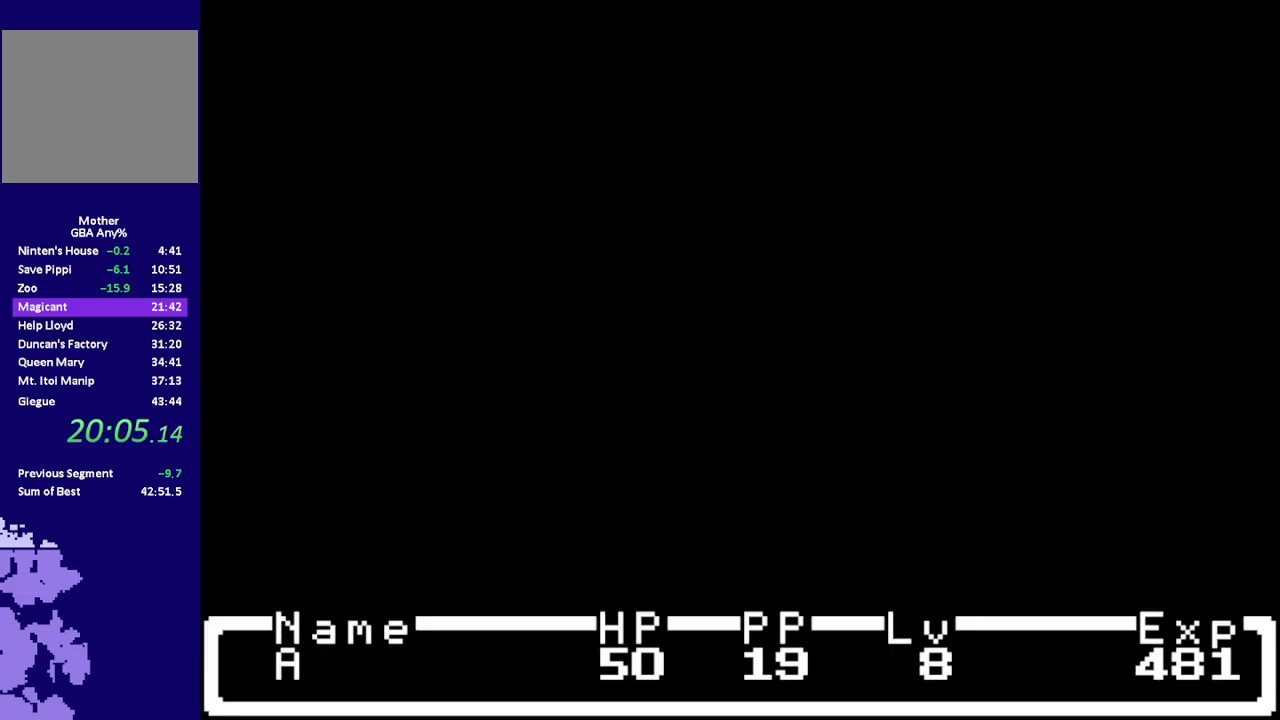
{"buttons": [], "events": []}
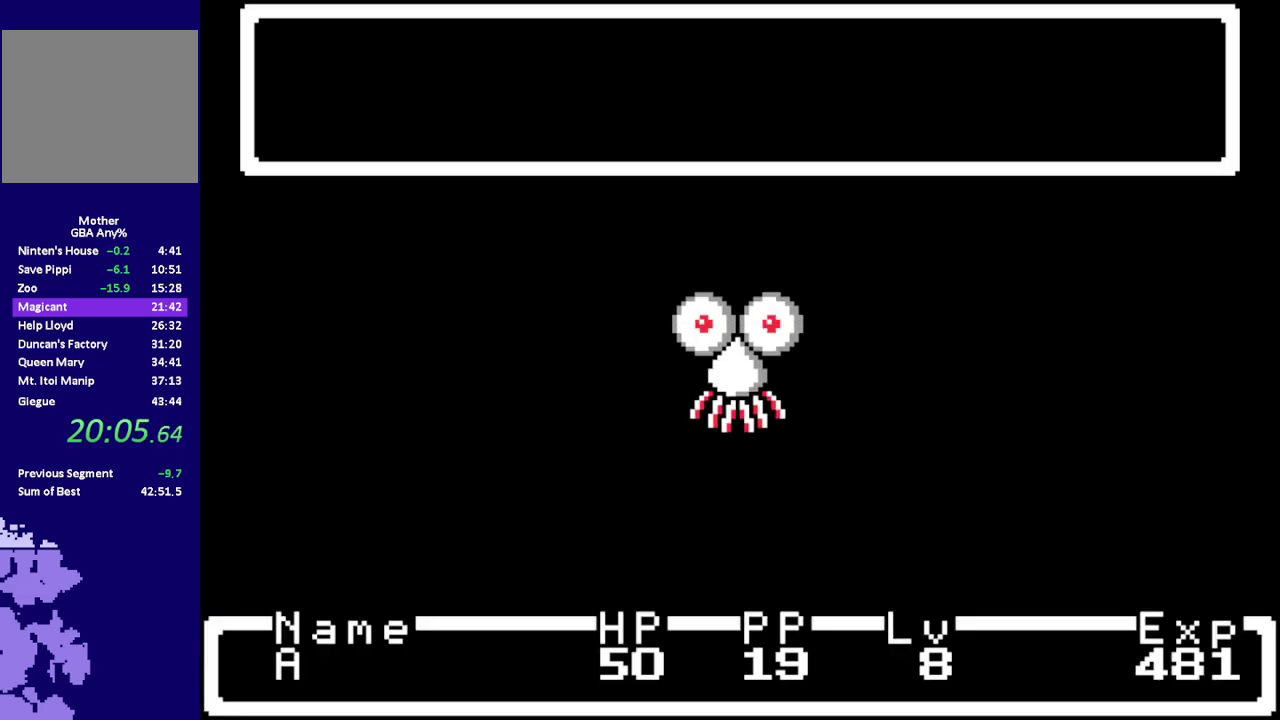
{"buttons": [], "events": []}
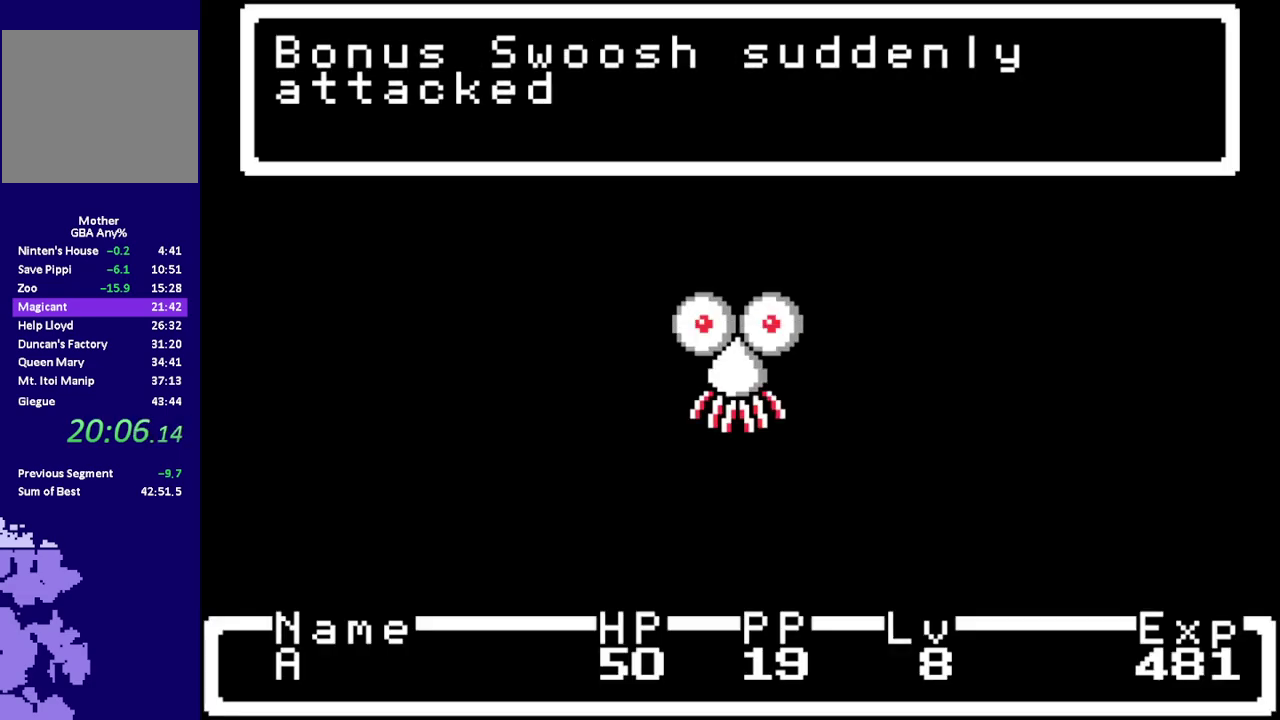
{"buttons": [], "events": []}
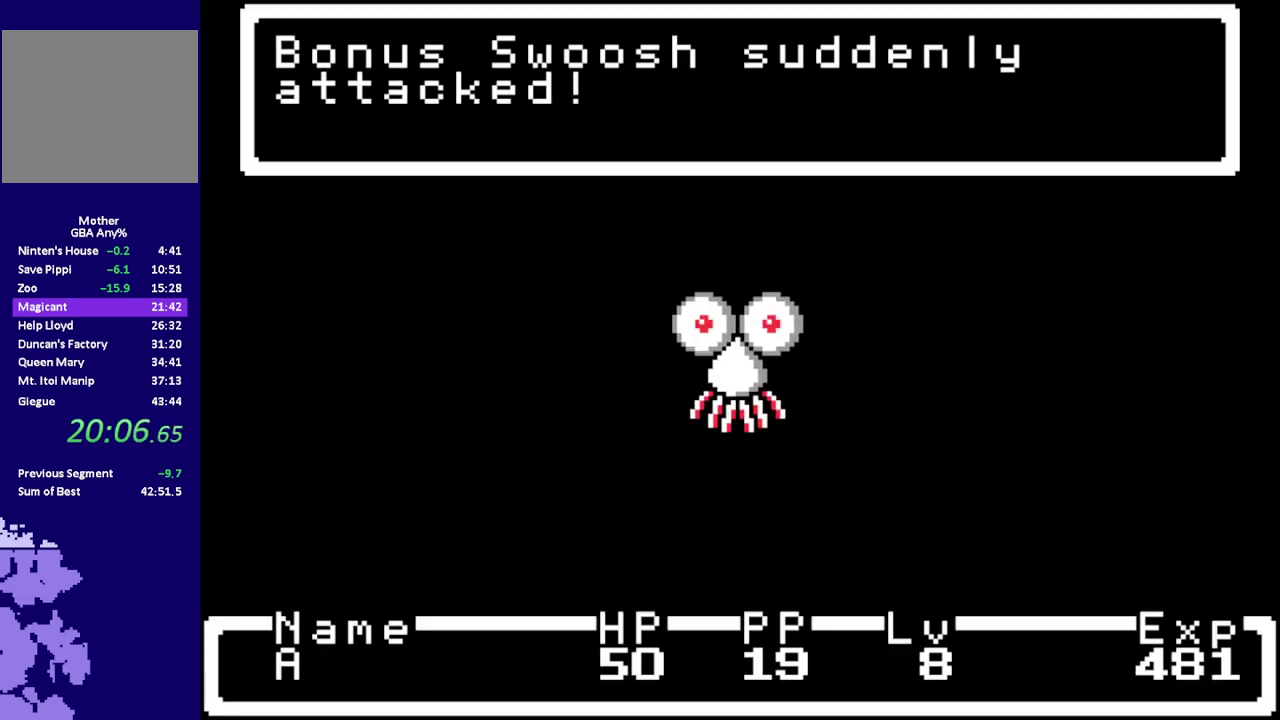
{"buttons": ["DPAD_DOWN", "DPAD_RIGHT"], "events": [[333, "DPAD_RIGHT", "down"], [433, "DPAD_DOWN", "down"]]}
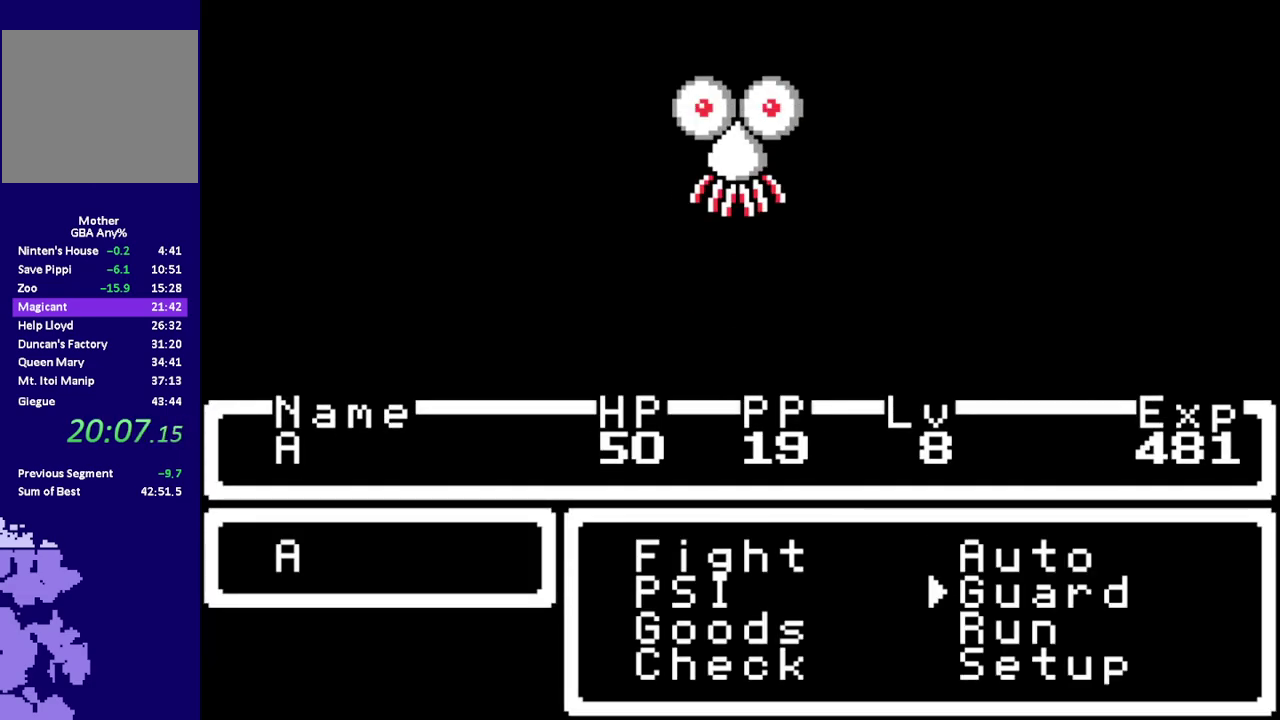
{"buttons": ["R1", "DPAD_UP", "DPAD_RIGHT"], "events": [[33, "A", "down"], [67, "DPAD_DOWN", "up"], [67, "DPAD_RIGHT", "up"], [133, "A", "up"], [233, "R1", "down"], [300, "DPAD_RIGHT", "down"], [300, "DPAD_UP", "down"]]}
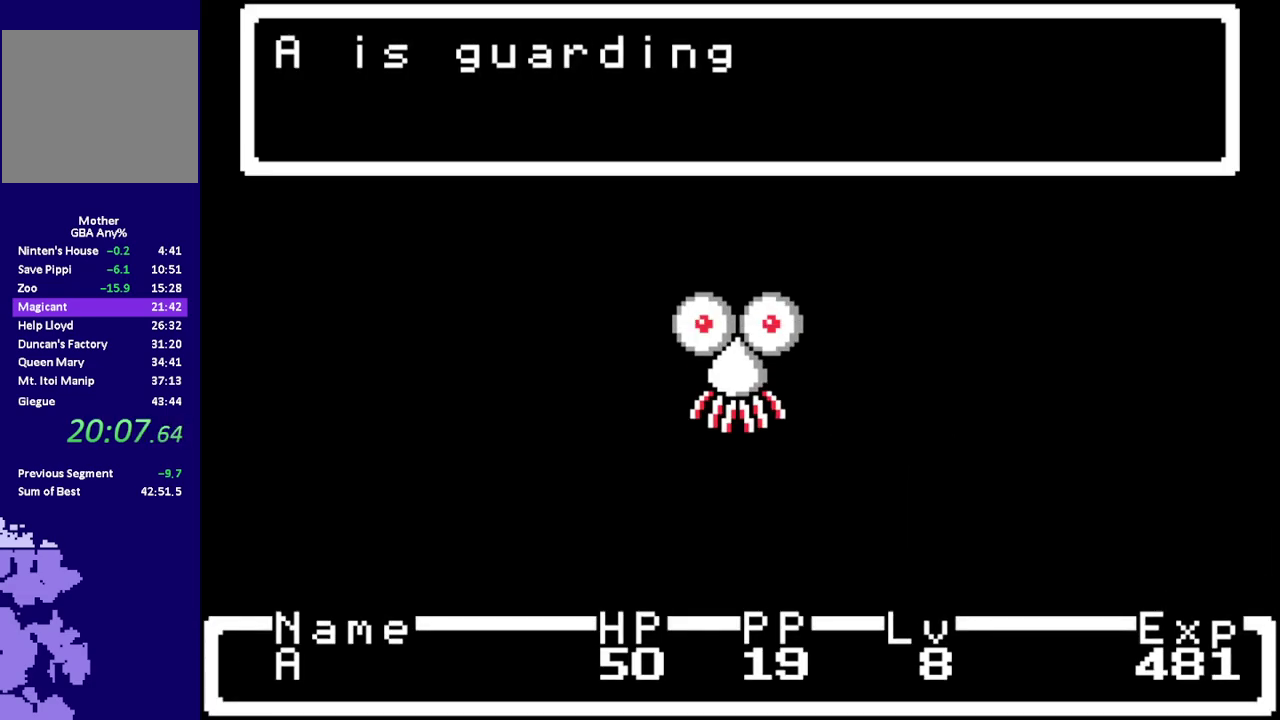
{"buttons": ["R1", "DPAD_UP", "DPAD_RIGHT"], "events": []}
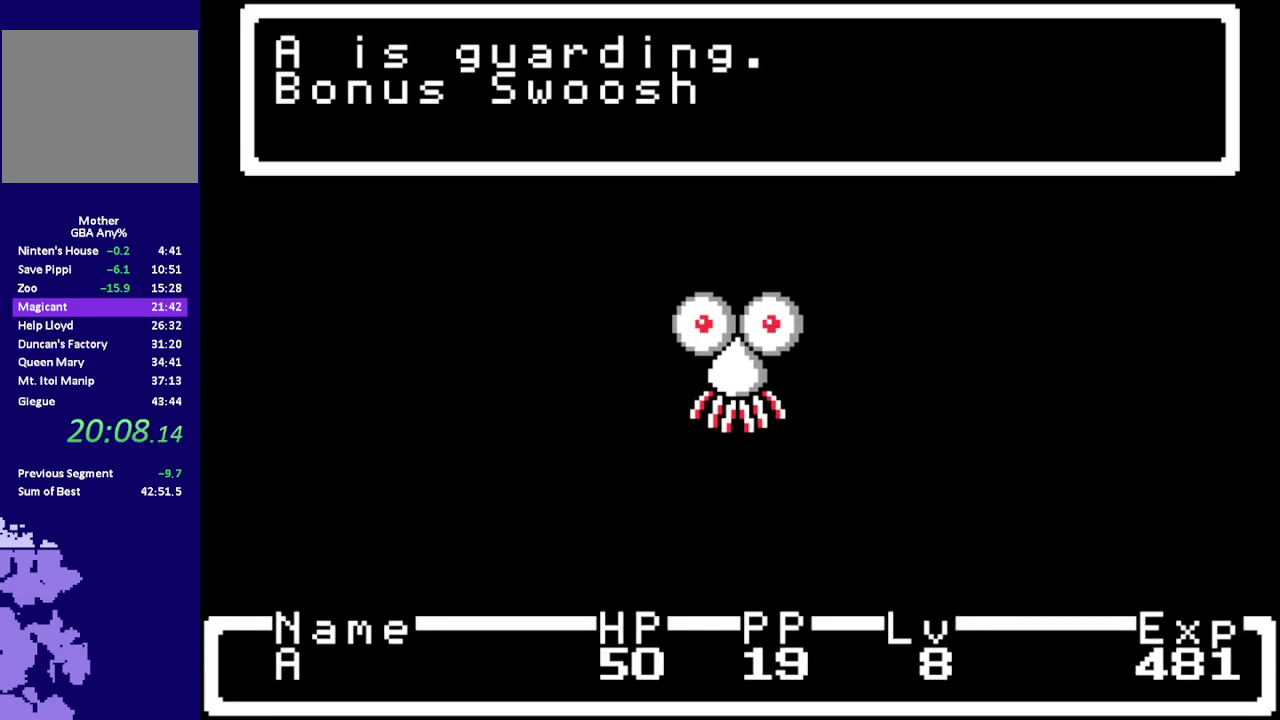
{"buttons": ["R1", "DPAD_UP", "DPAD_RIGHT"], "events": []}
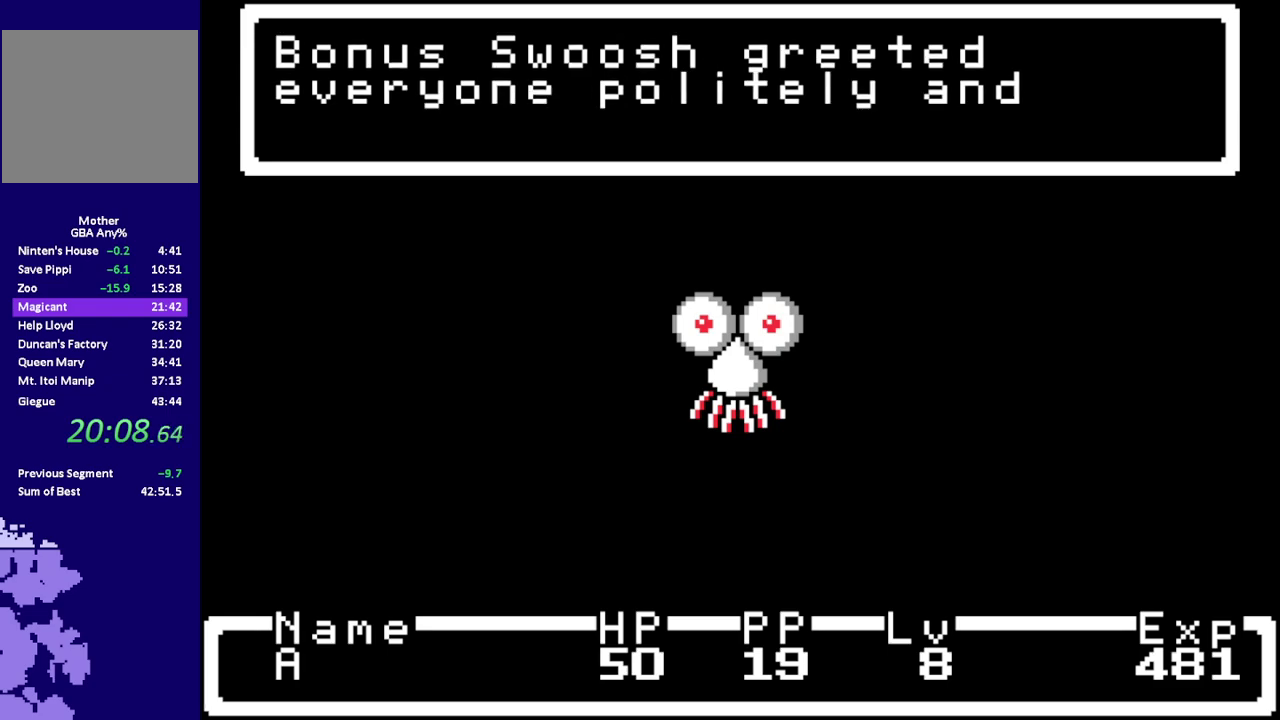
{"buttons": ["R1", "DPAD_UP", "DPAD_RIGHT"], "events": []}
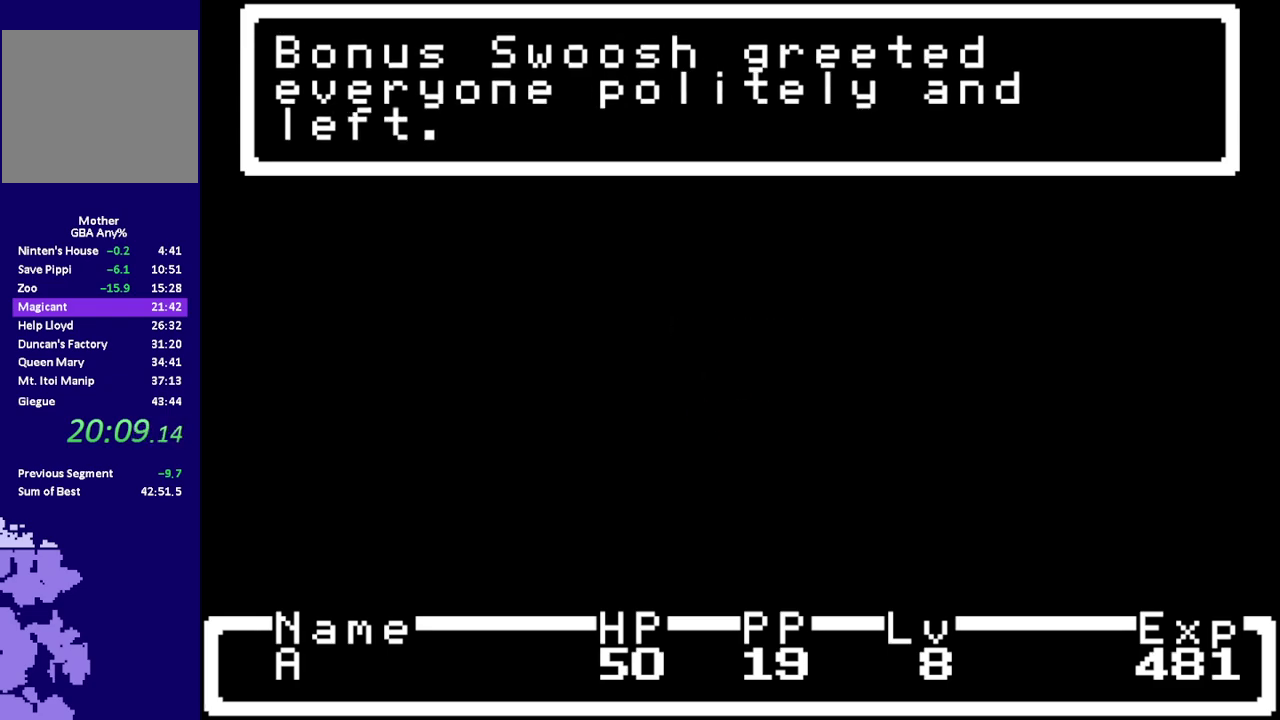
{"buttons": ["R1", "DPAD_UP", "DPAD_RIGHT"], "events": []}
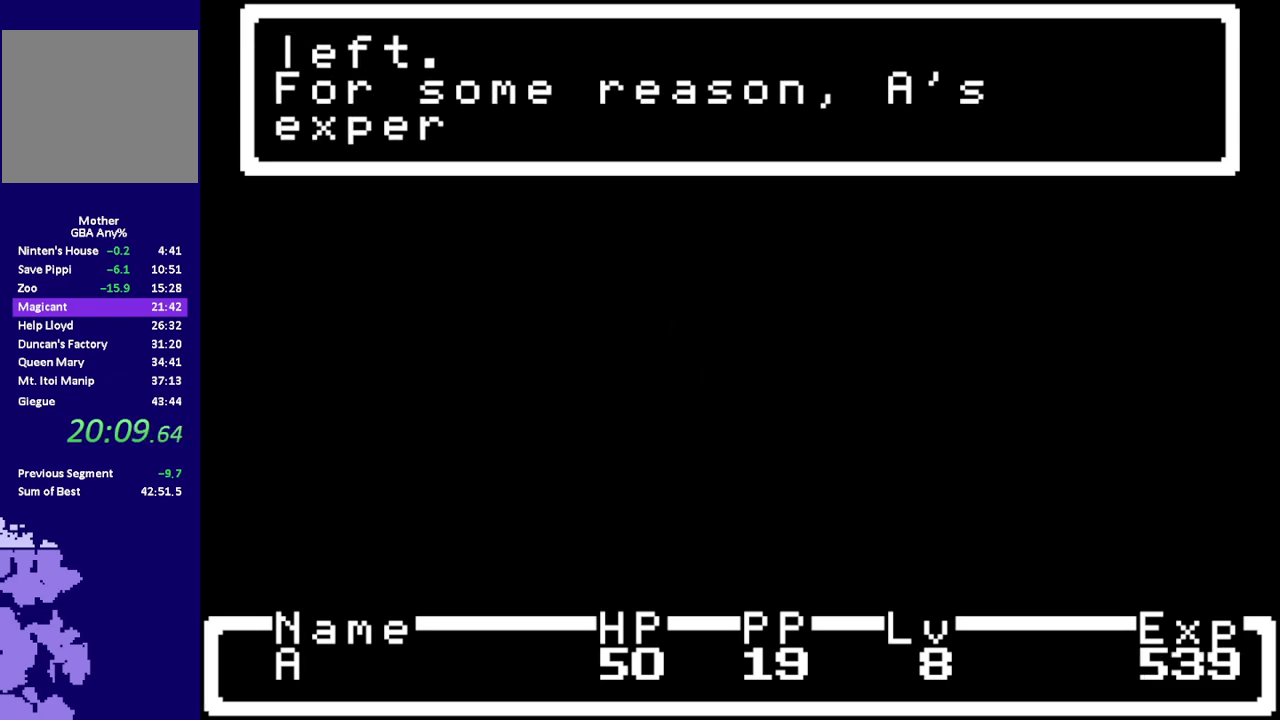
{"buttons": ["R1", "DPAD_UP", "DPAD_RIGHT"], "events": []}
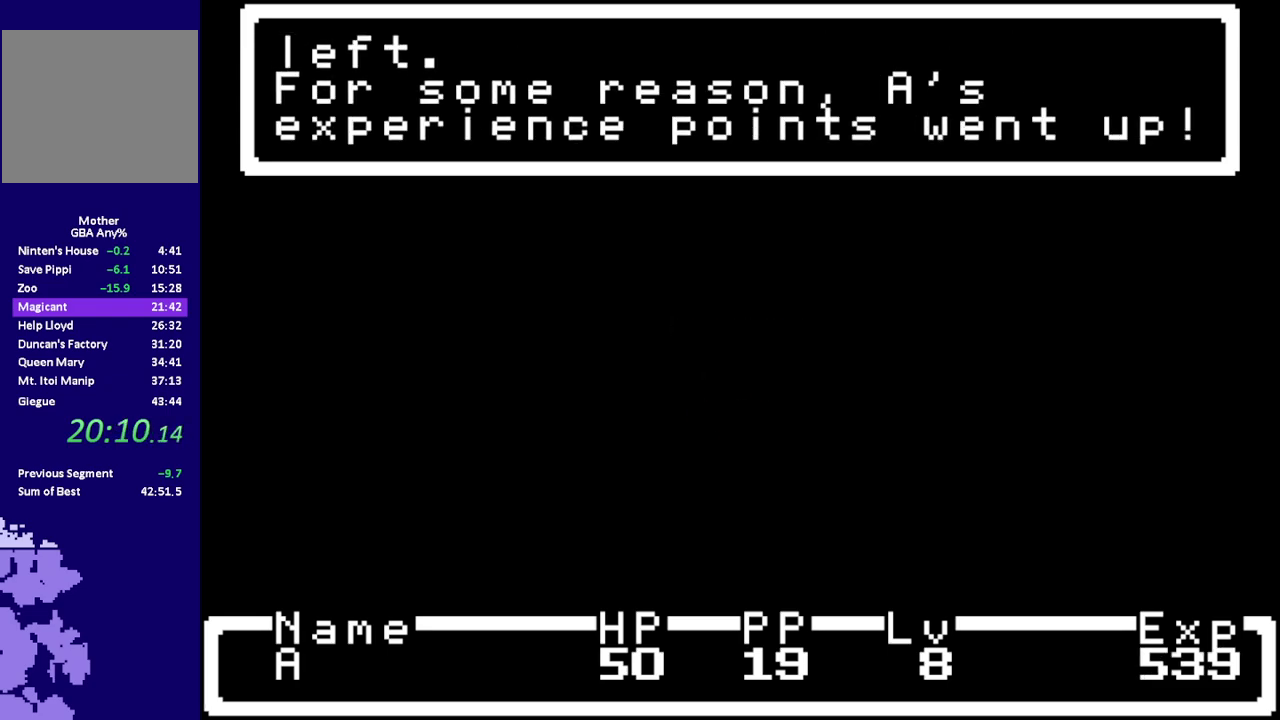
{"buttons": ["R1", "DPAD_UP", "DPAD_RIGHT"], "events": []}
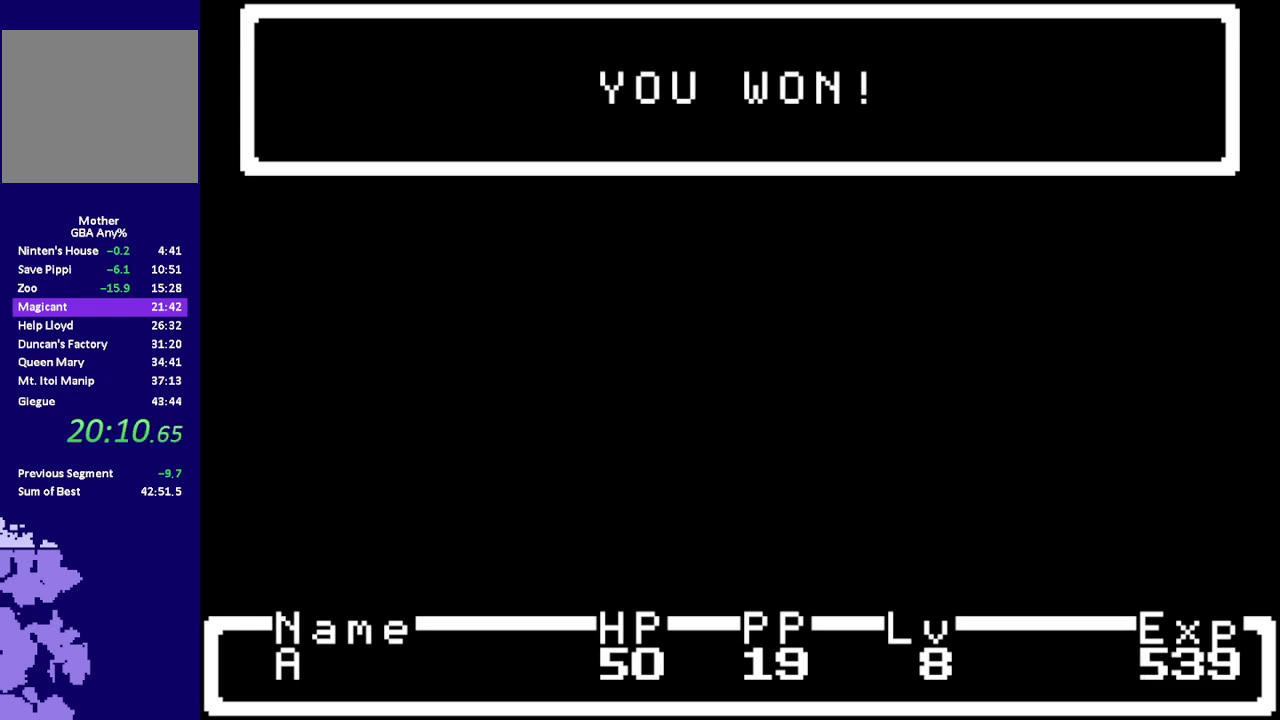
{"buttons": ["A", "L1", "R1", "DPAD_UP", "DPAD_RIGHT"]}
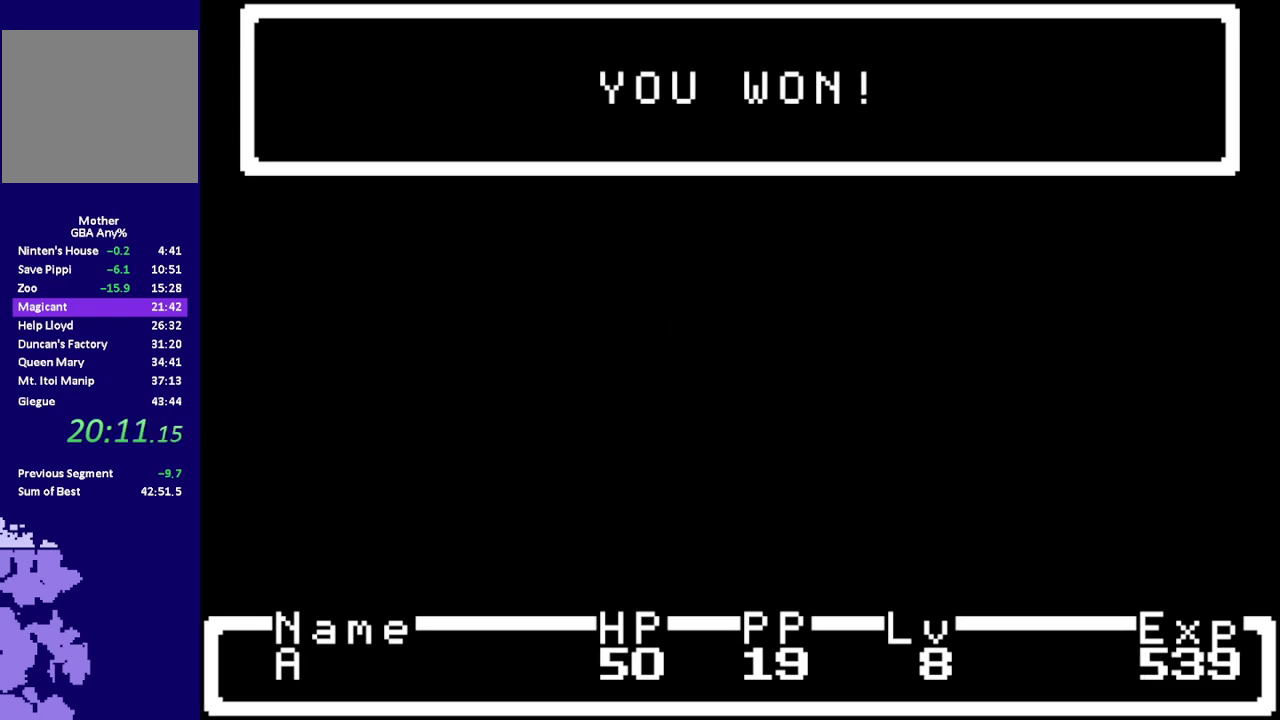
{"buttons": ["R1", "DPAD_UP", "DPAD_RIGHT"]}
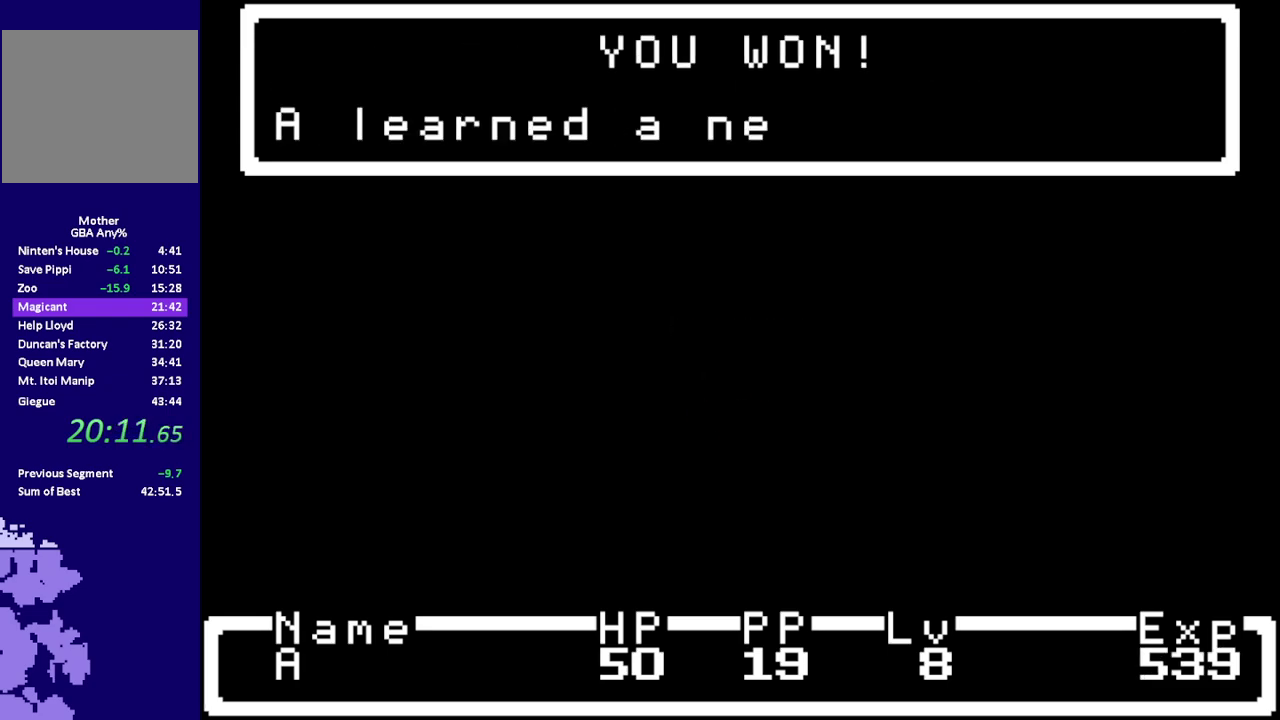
{"buttons": ["A", "L1", "R1", "DPAD_UP", "DPAD_RIGHT"]}
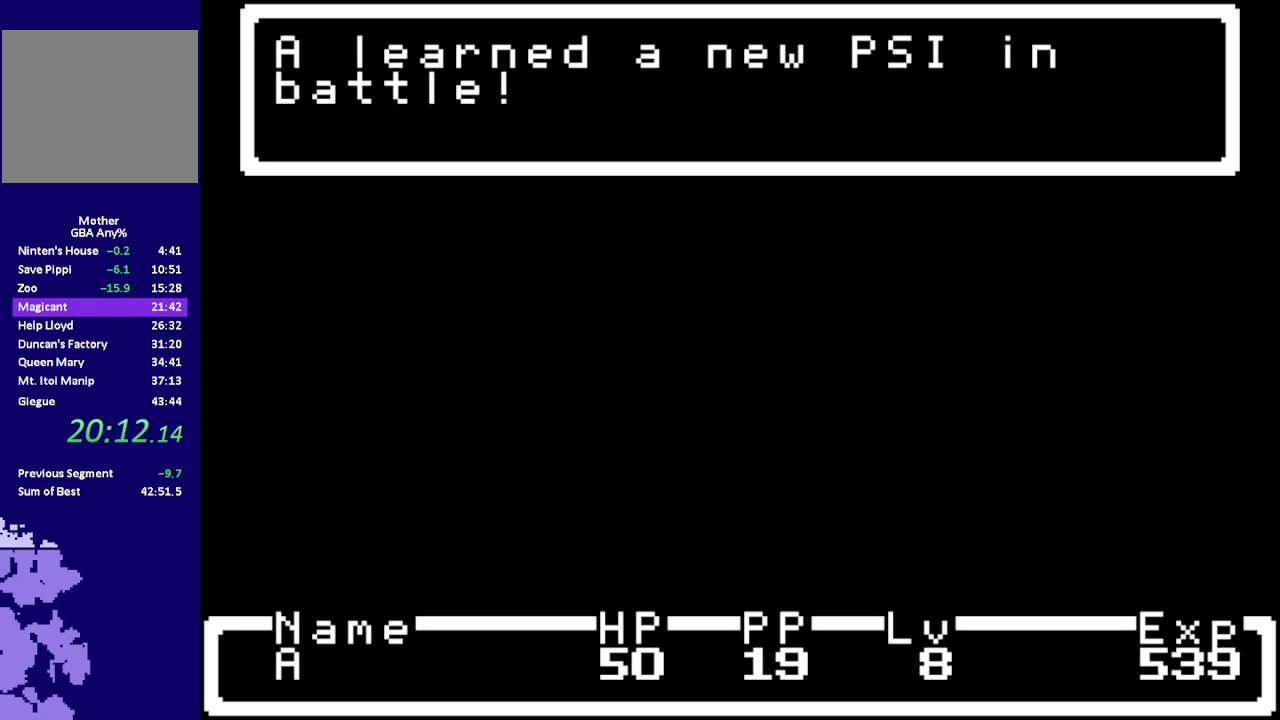
{"buttons": ["R1", "DPAD_UP", "DPAD_RIGHT"]}
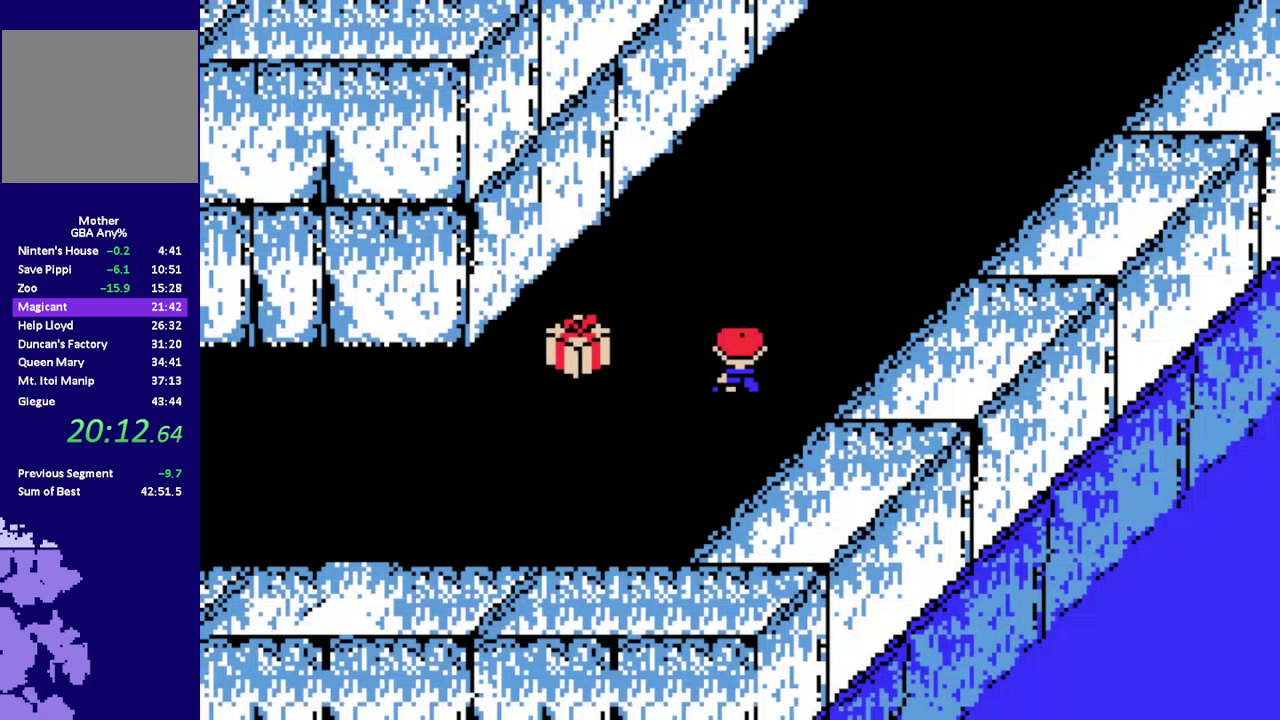
{"buttons": ["R1", "DPAD_UP", "DPAD_RIGHT"], "events": []}
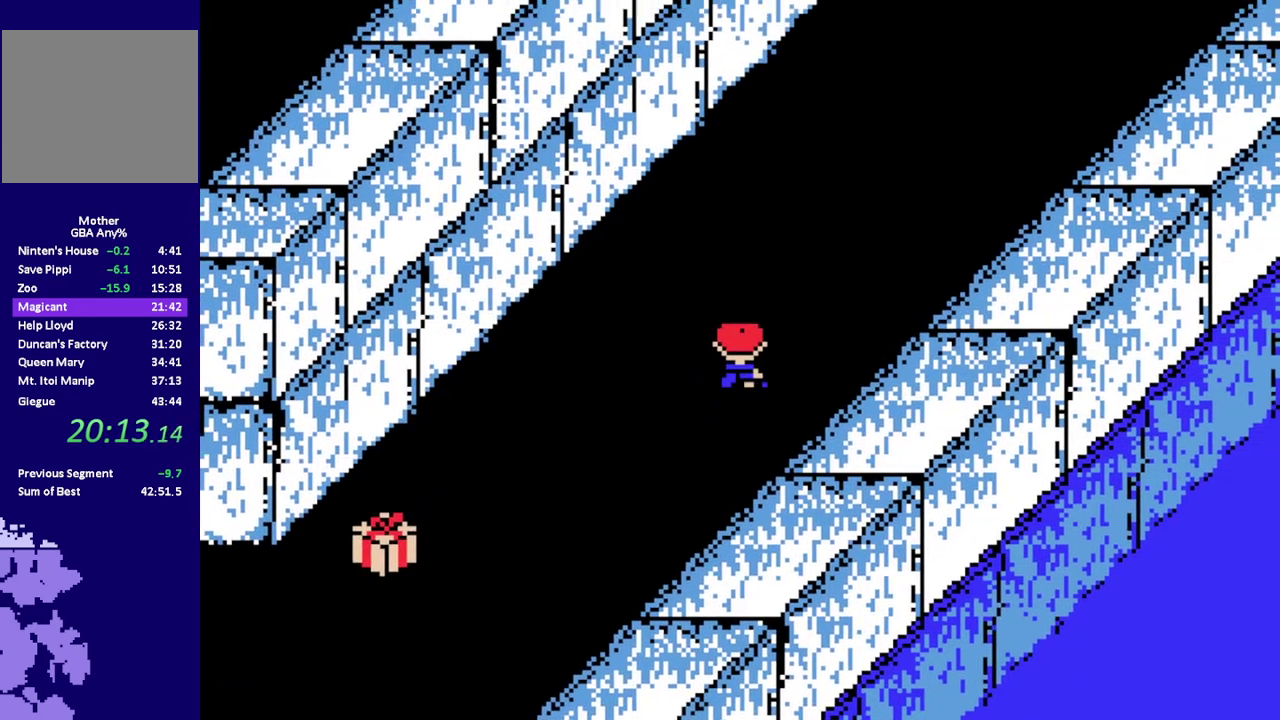
{"buttons": ["R1", "DPAD_UP", "DPAD_RIGHT"], "events": []}
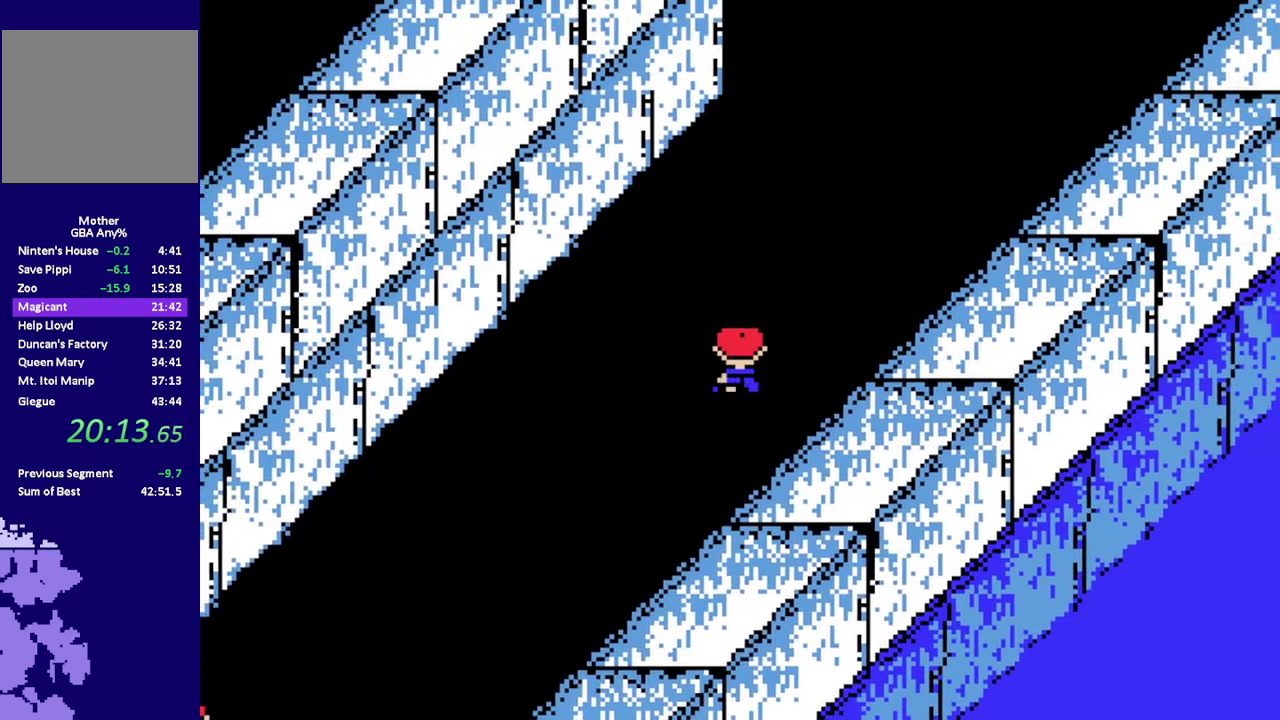
{"buttons": ["R1", "DPAD_UP", "DPAD_RIGHT"], "events": []}
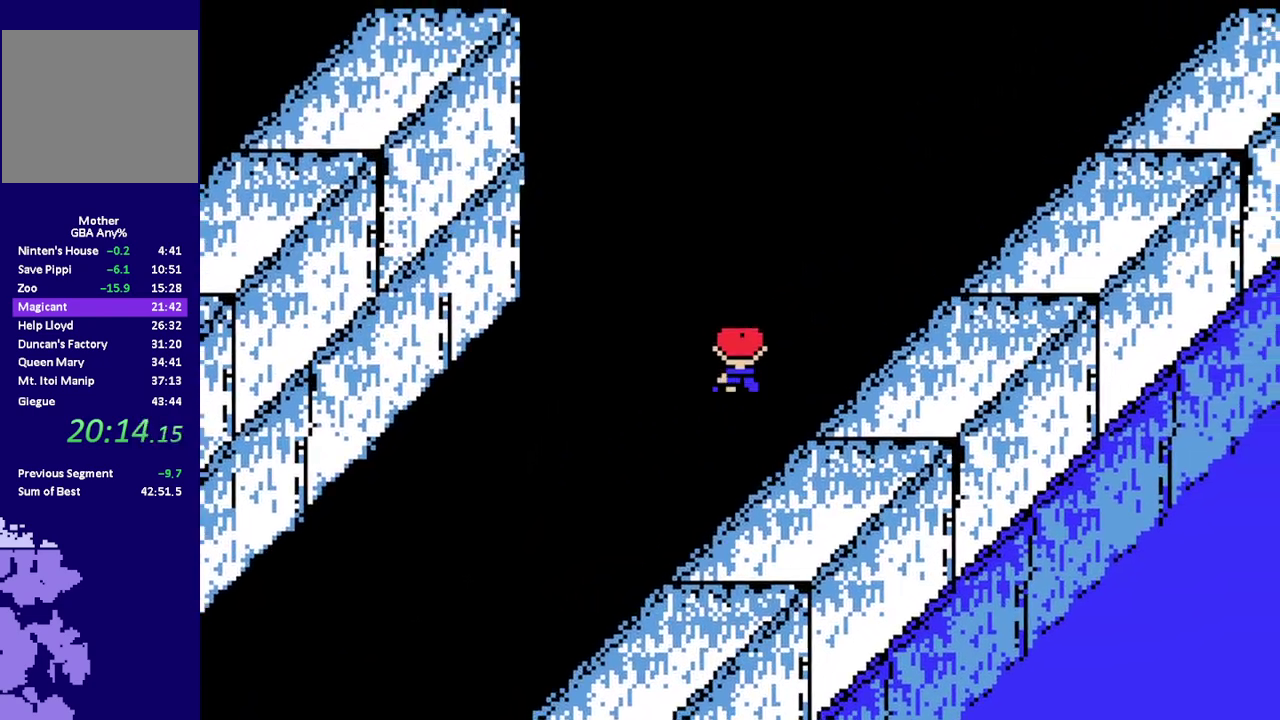
{"buttons": ["R1", "DPAD_UP", "DPAD_RIGHT"], "events": []}
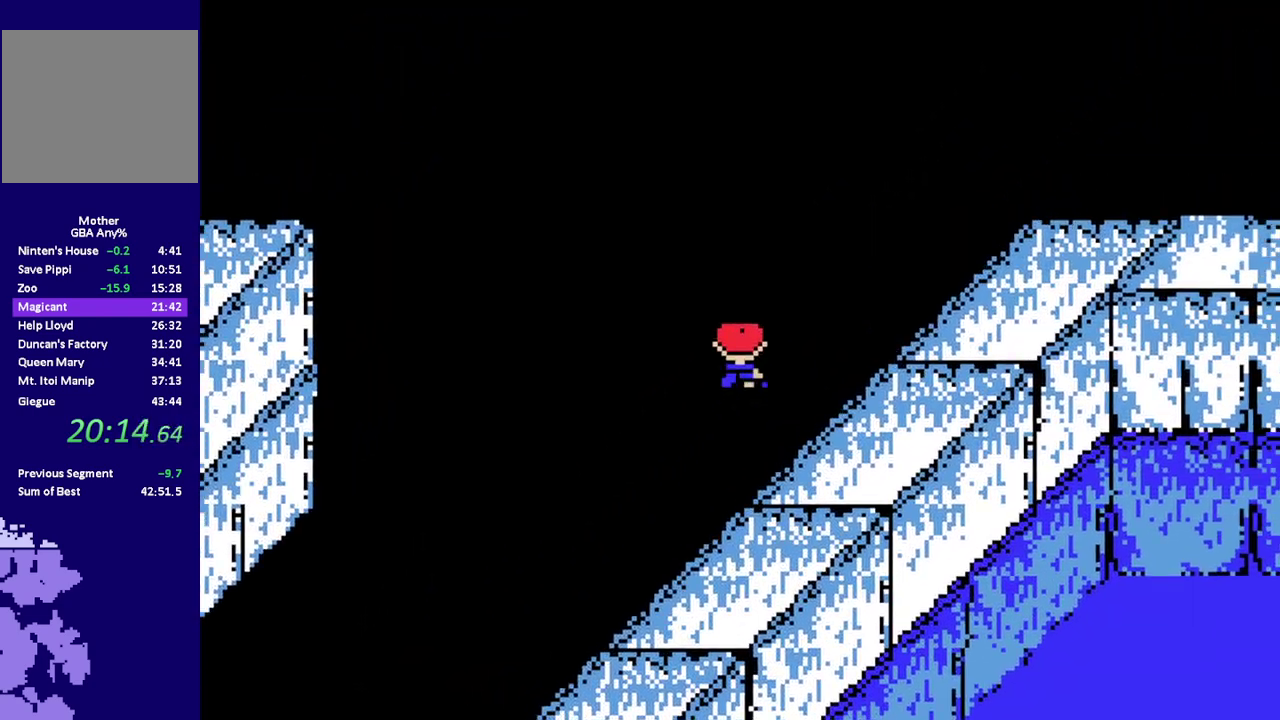
{"buttons": ["R1", "DPAD_UP", "DPAD_RIGHT"], "events": []}
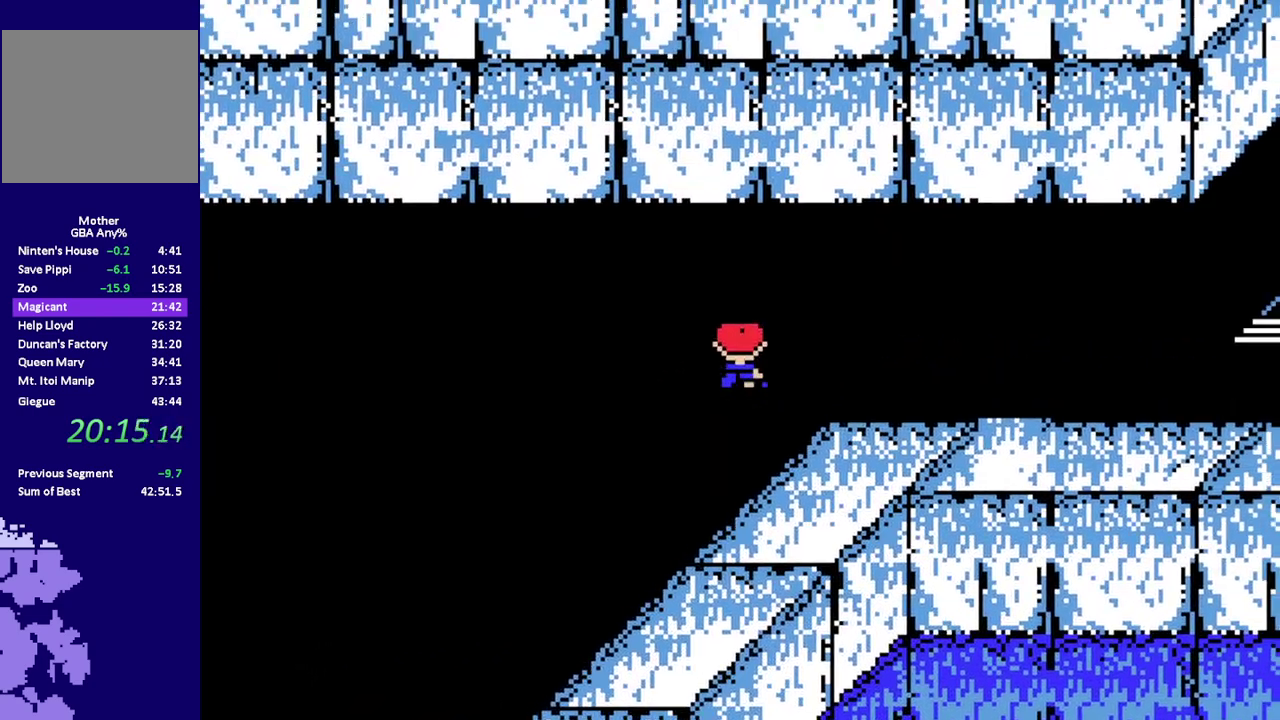
{"buttons": ["R1", "DPAD_RIGHT"], "events": [[300, "DPAD_UP", "up"]]}
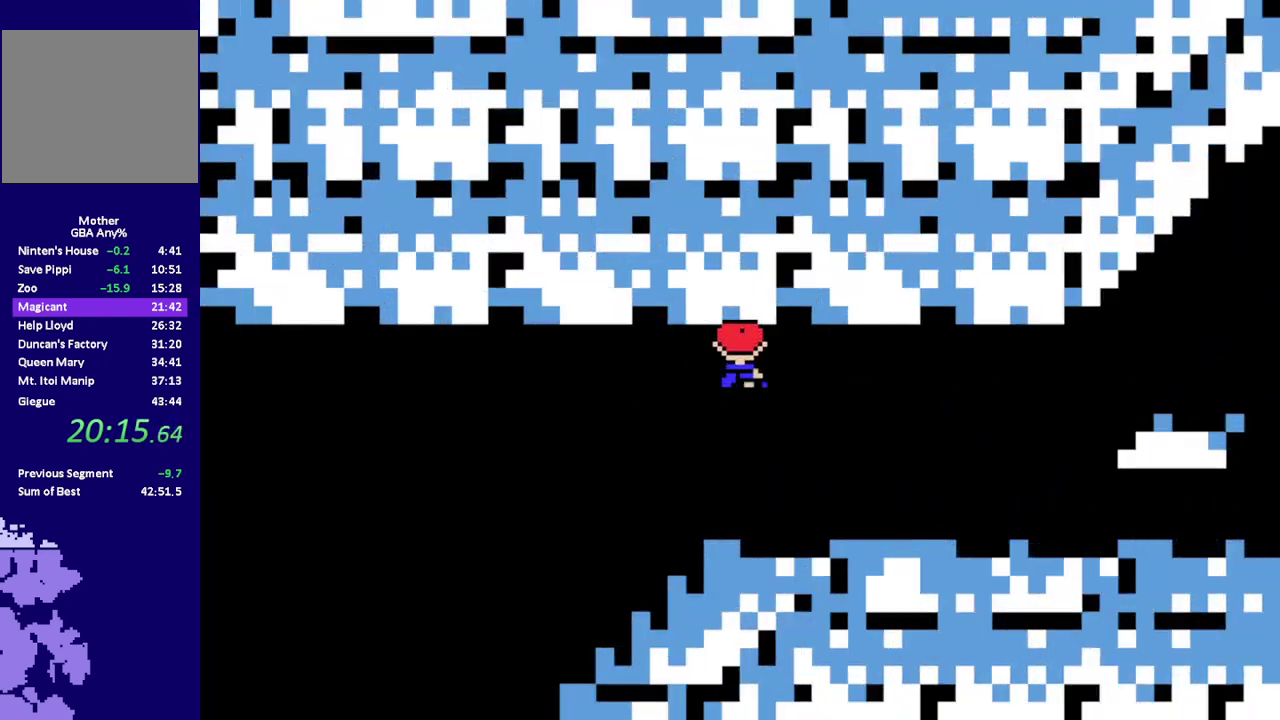
{"buttons": [], "events": [[400, "DPAD_RIGHT", "up"], [433, "R1", "up"]]}